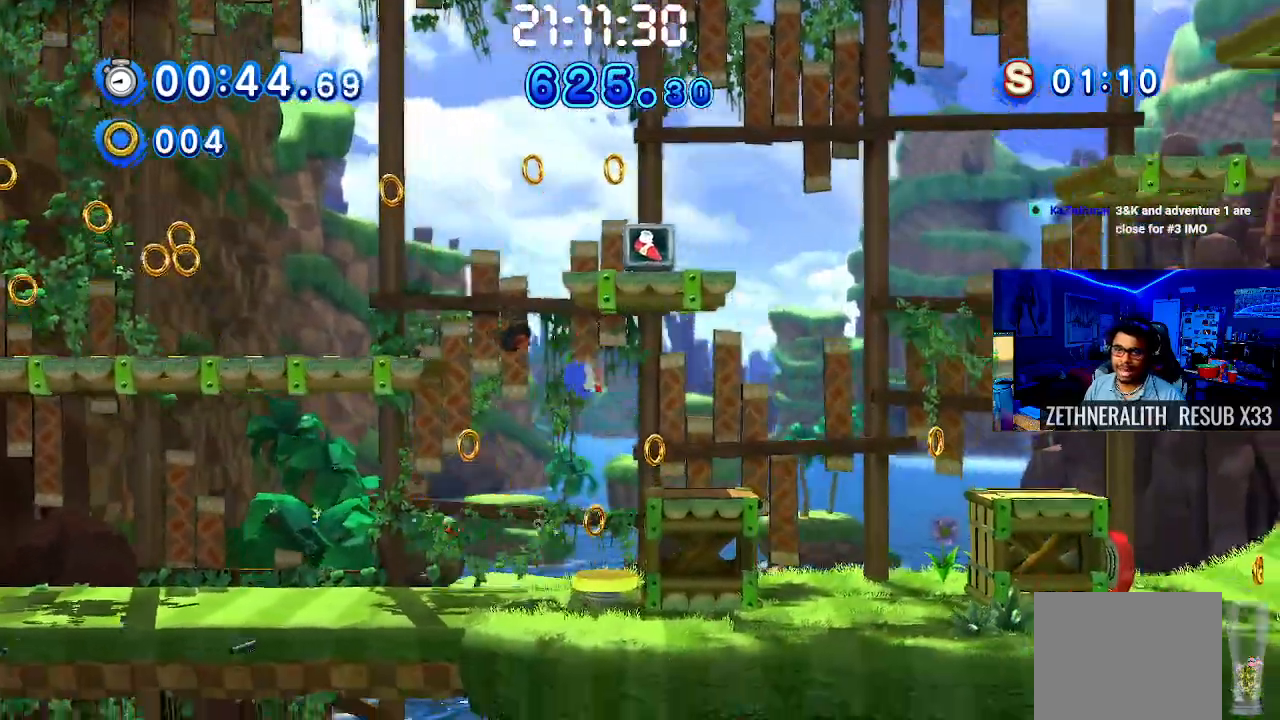
Gameplay with a controller (PlayStation layout); each line is a JSON object with the inputs held at the frame after it (dt_ms = milliseconds from this image to that frame). "events" lists button and stick changes between this image and that frame as [ms after this image, input, new state], when the widget could be followed in between. Not read: L1.
{"dt_ms": 500, "buttons": [], "left_stick": "right", "right_stick": "center", "events": [[100, "CROSS", "down"], [500, "CROSS", "up"]]}
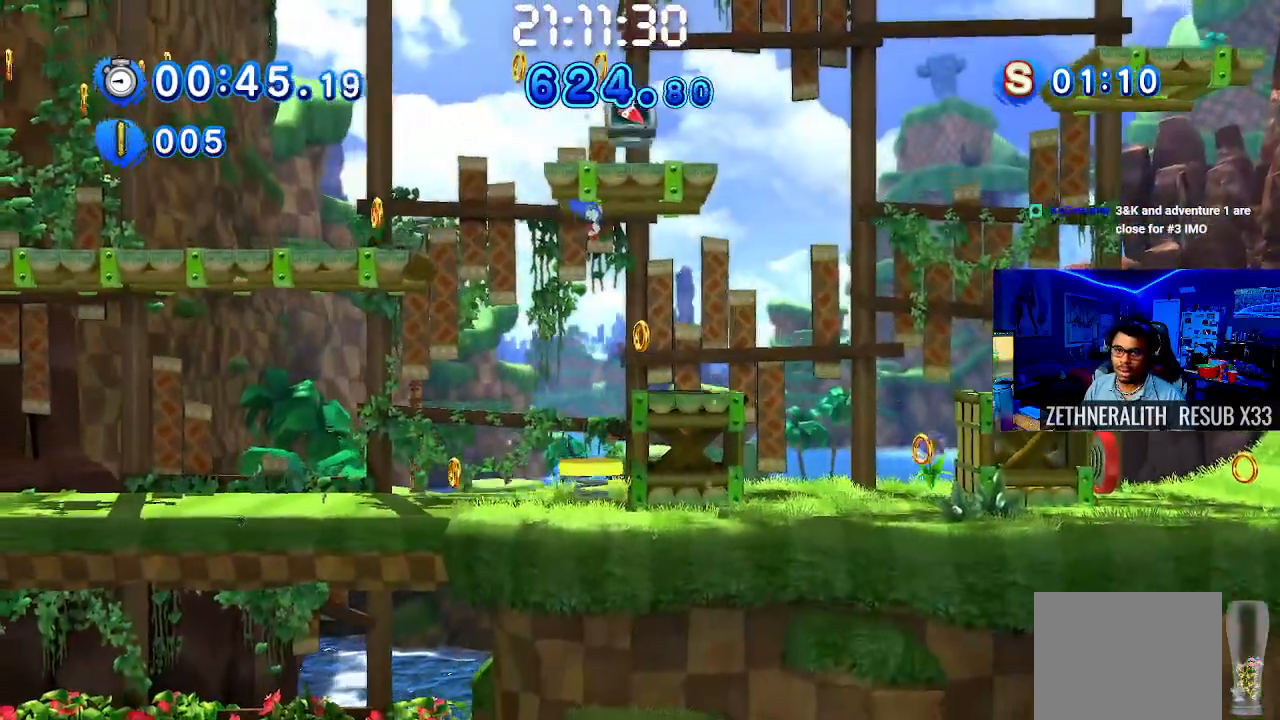
{"dt_ms": 500, "buttons": ["CROSS"], "left_stick": "right", "right_stick": "center", "events": [[417, "CROSS", "down"]]}
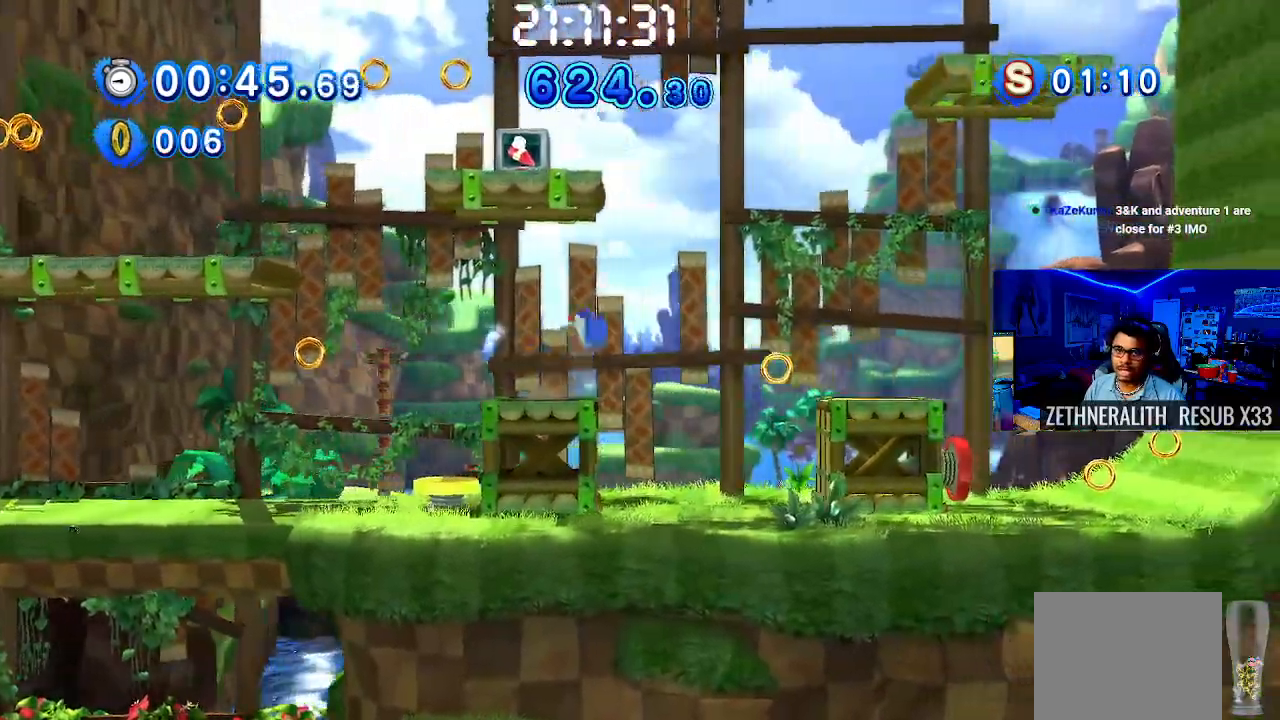
{"dt_ms": 500, "buttons": ["CROSS"], "left_stick": "right", "right_stick": "center", "events": []}
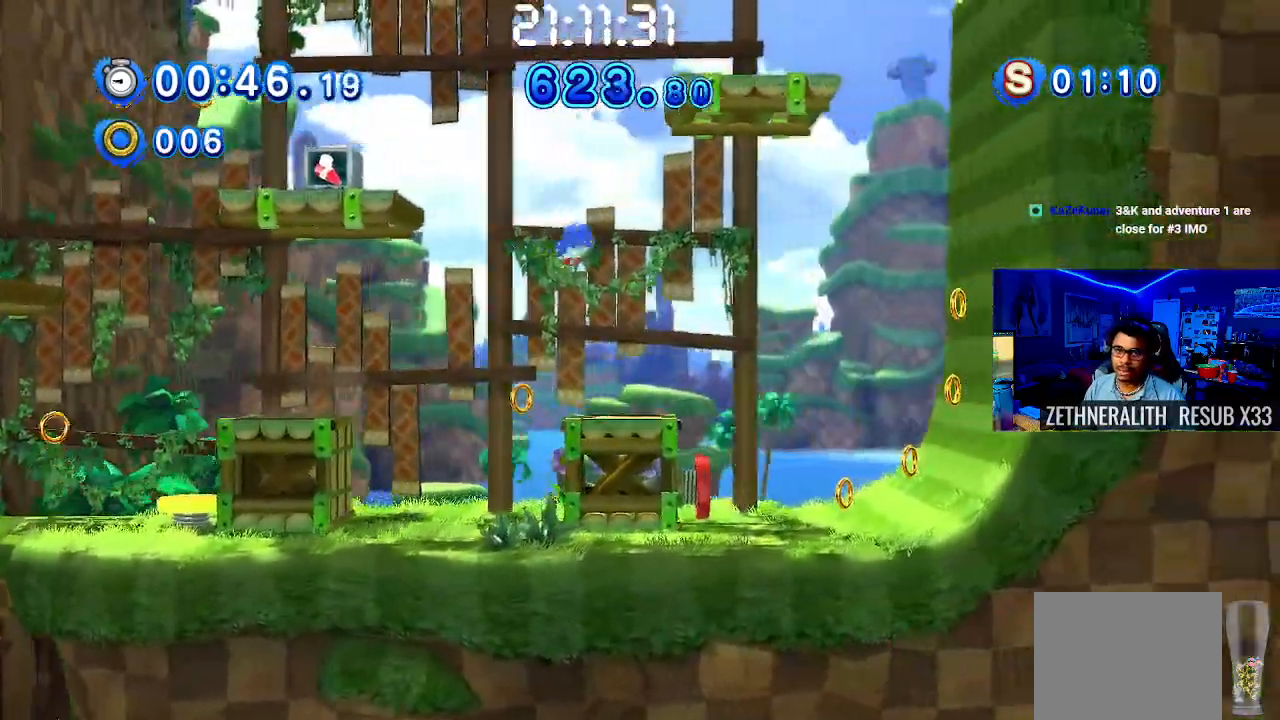
{"dt_ms": 500, "buttons": ["CROSS"], "left_stick": "up-left", "right_stick": "center", "events": [[350, "left_stick", "up-left"]]}
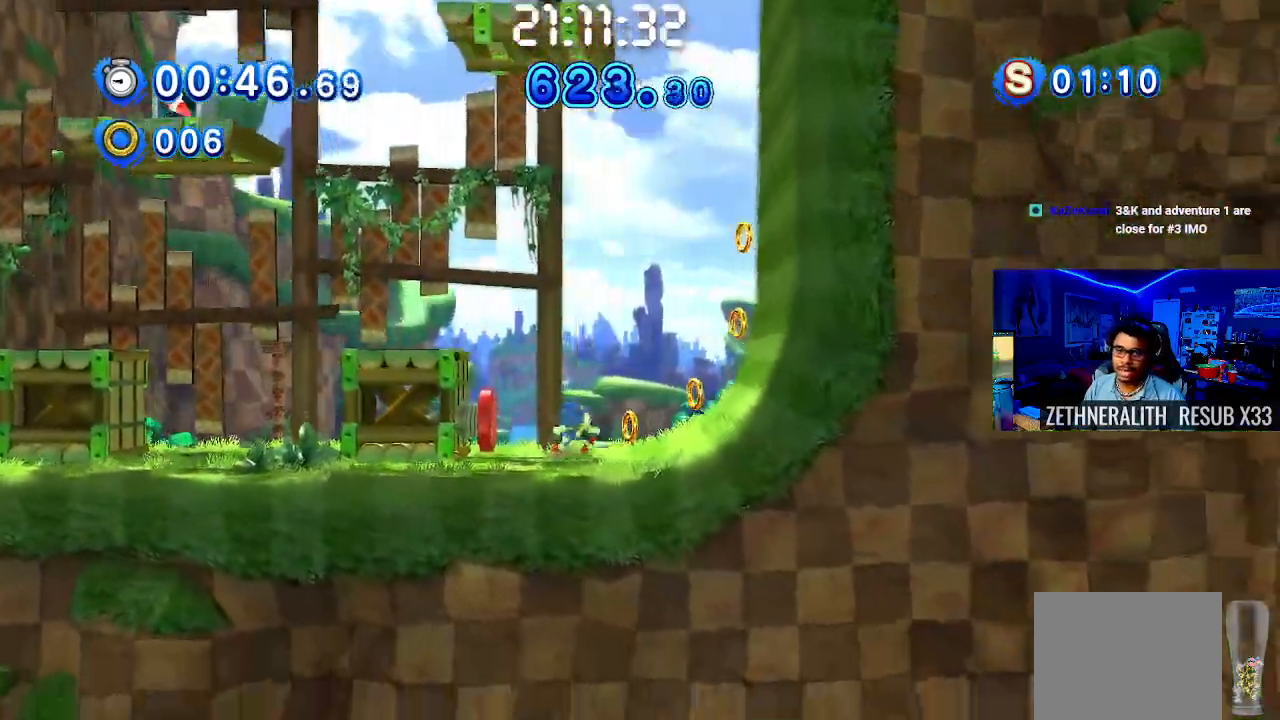
{"dt_ms": 500, "buttons": ["CROSS"], "left_stick": "up-left", "right_stick": "center", "events": []}
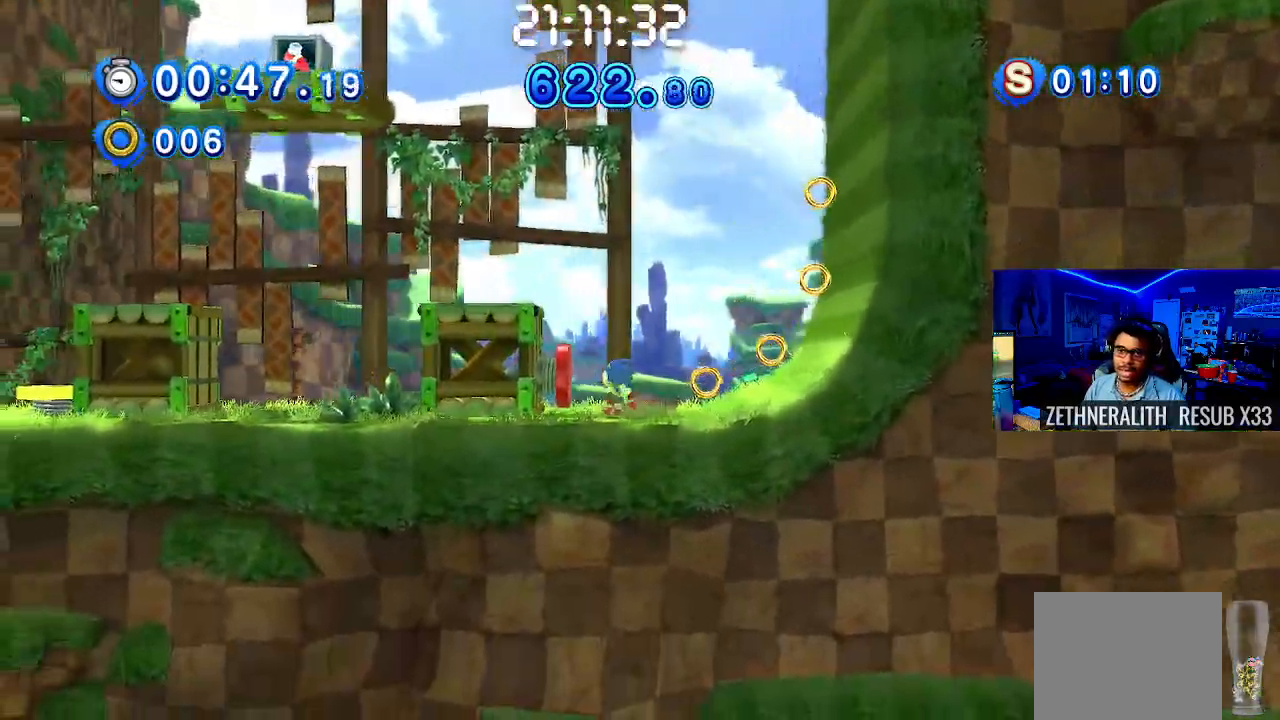
{"dt_ms": 1000, "buttons": [], "left_stick": "right", "right_stick": "center"}
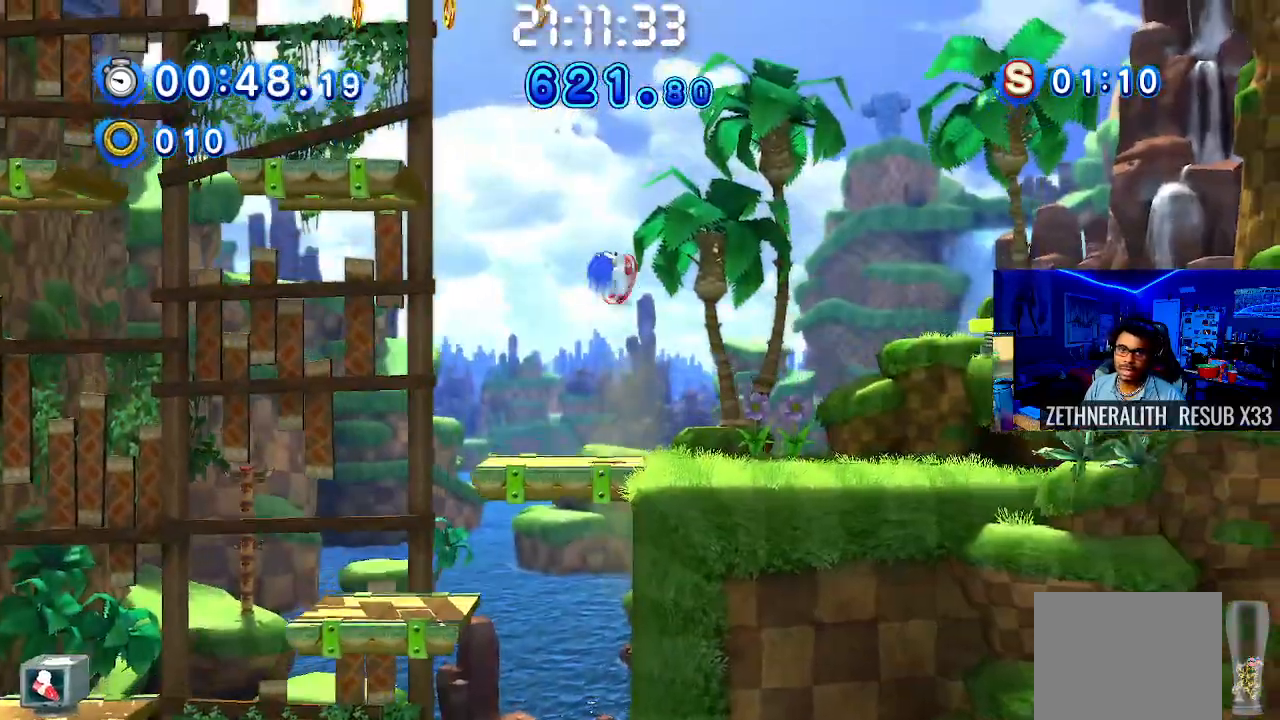
{"dt_ms": 500, "buttons": [], "left_stick": "right", "right_stick": "center", "events": []}
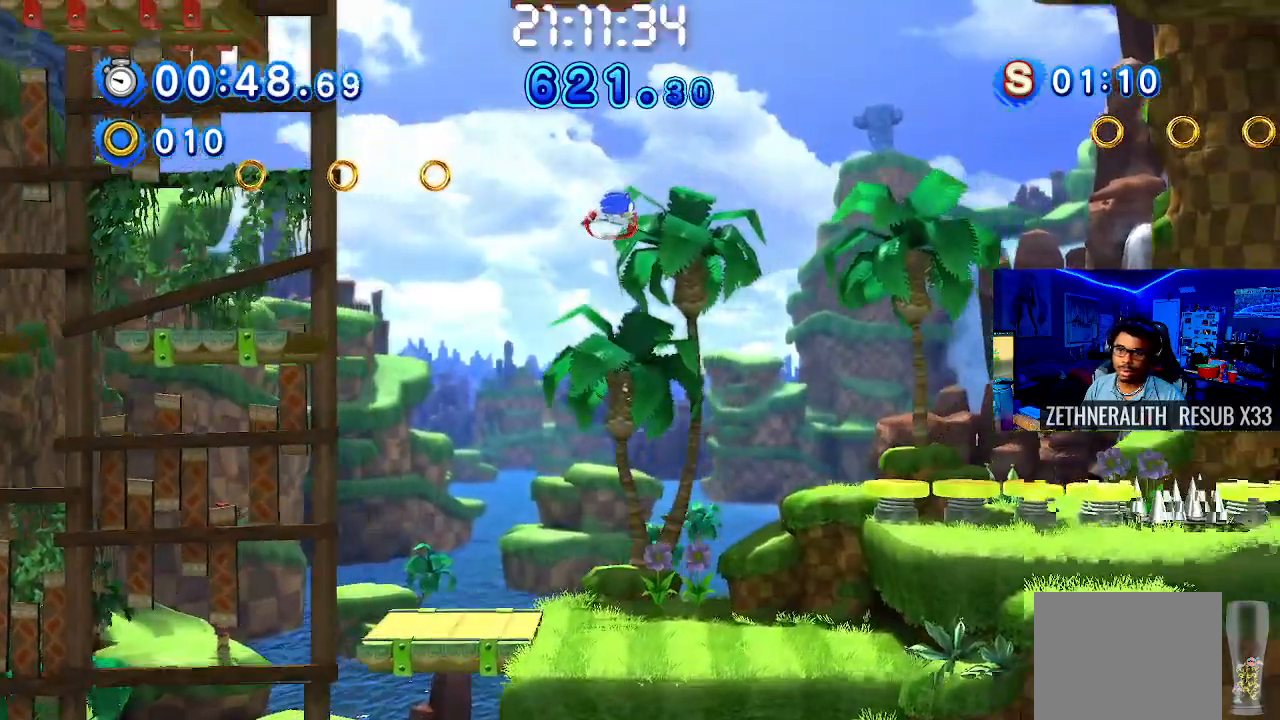
{"dt_ms": 500, "buttons": [], "left_stick": "right", "right_stick": "center", "events": []}
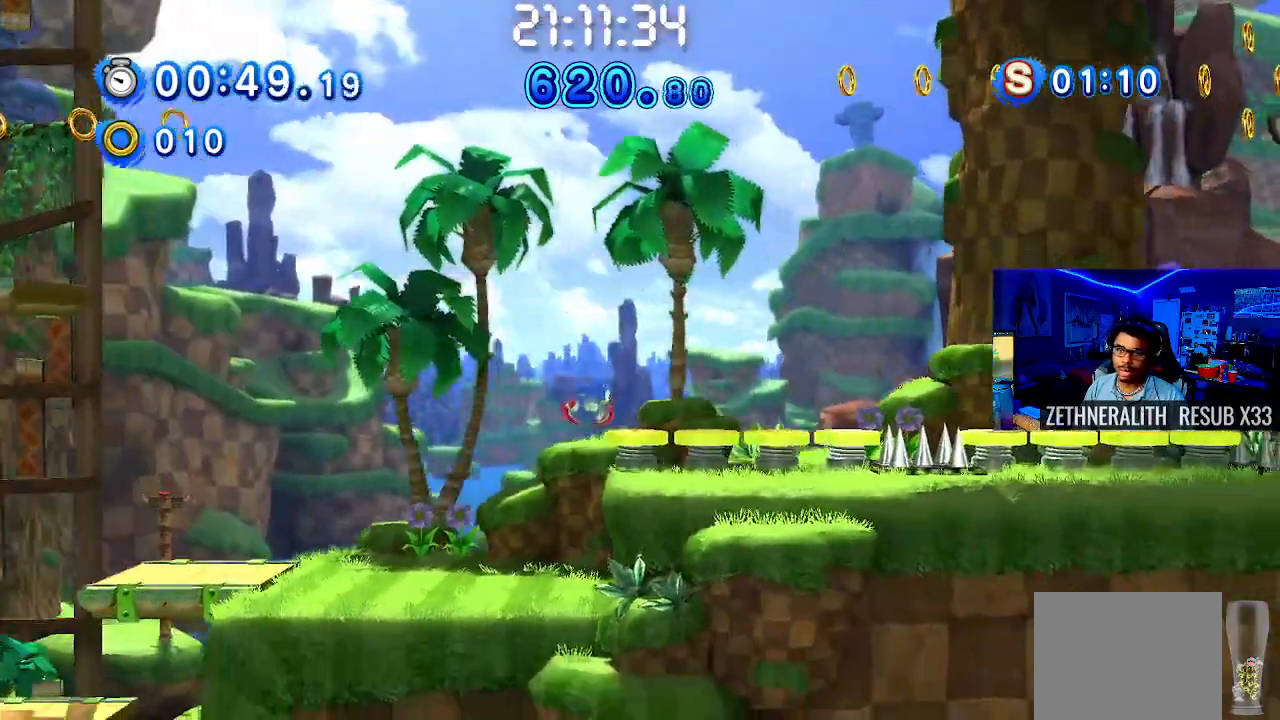
{"dt_ms": 500, "buttons": [], "left_stick": "right", "right_stick": "center", "events": []}
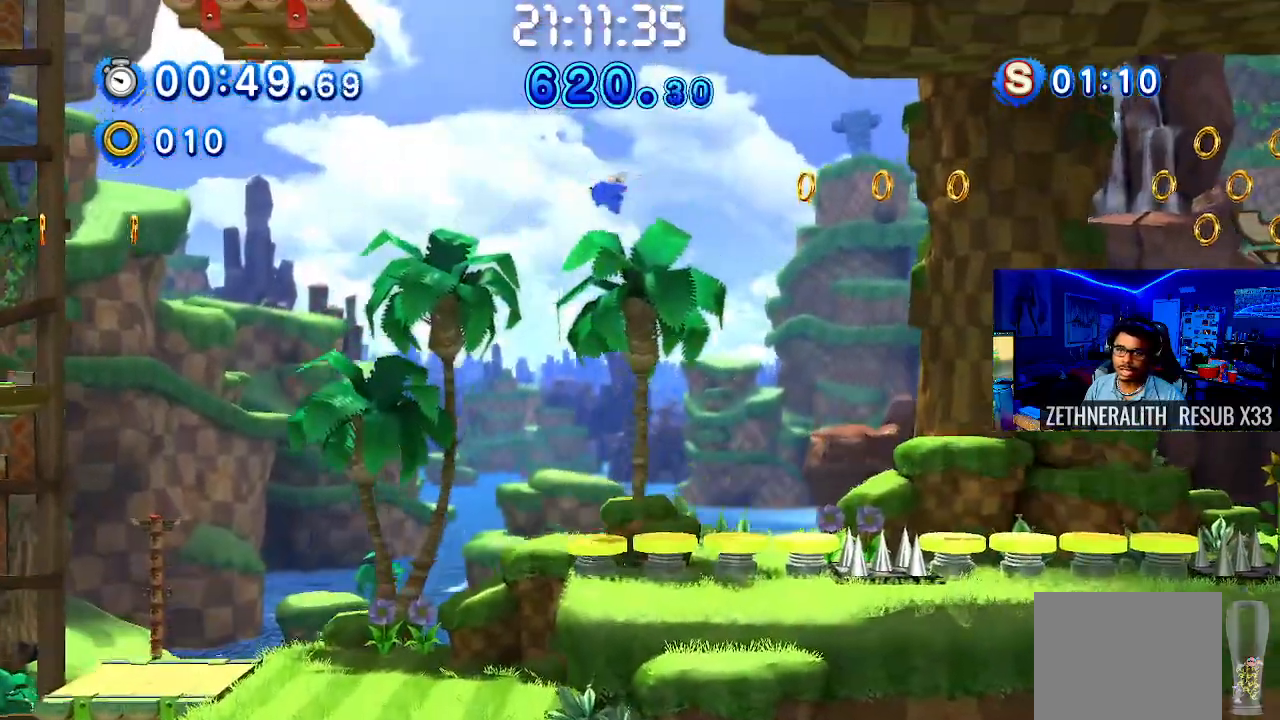
{"dt_ms": 500, "buttons": [], "left_stick": "right", "right_stick": "center", "events": []}
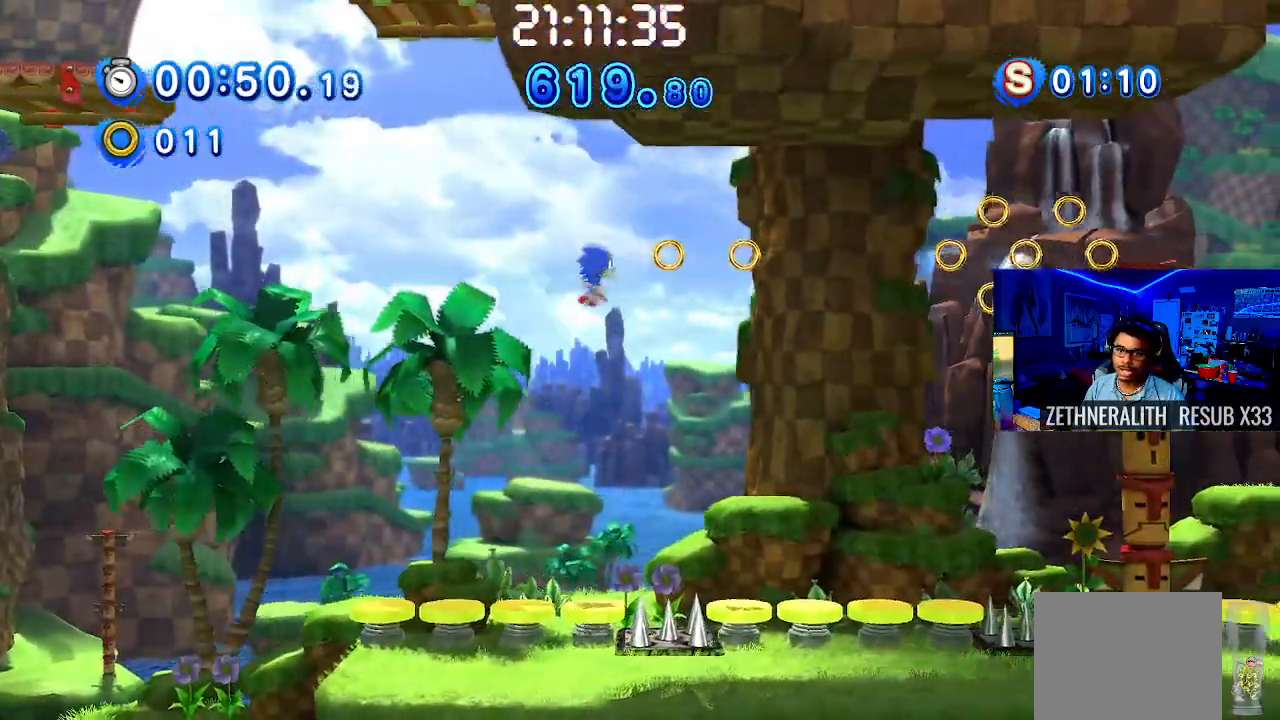
{"dt_ms": 500, "buttons": ["CROSS"], "left_stick": "right", "right_stick": "center", "events": [[333, "CROSS", "down"]]}
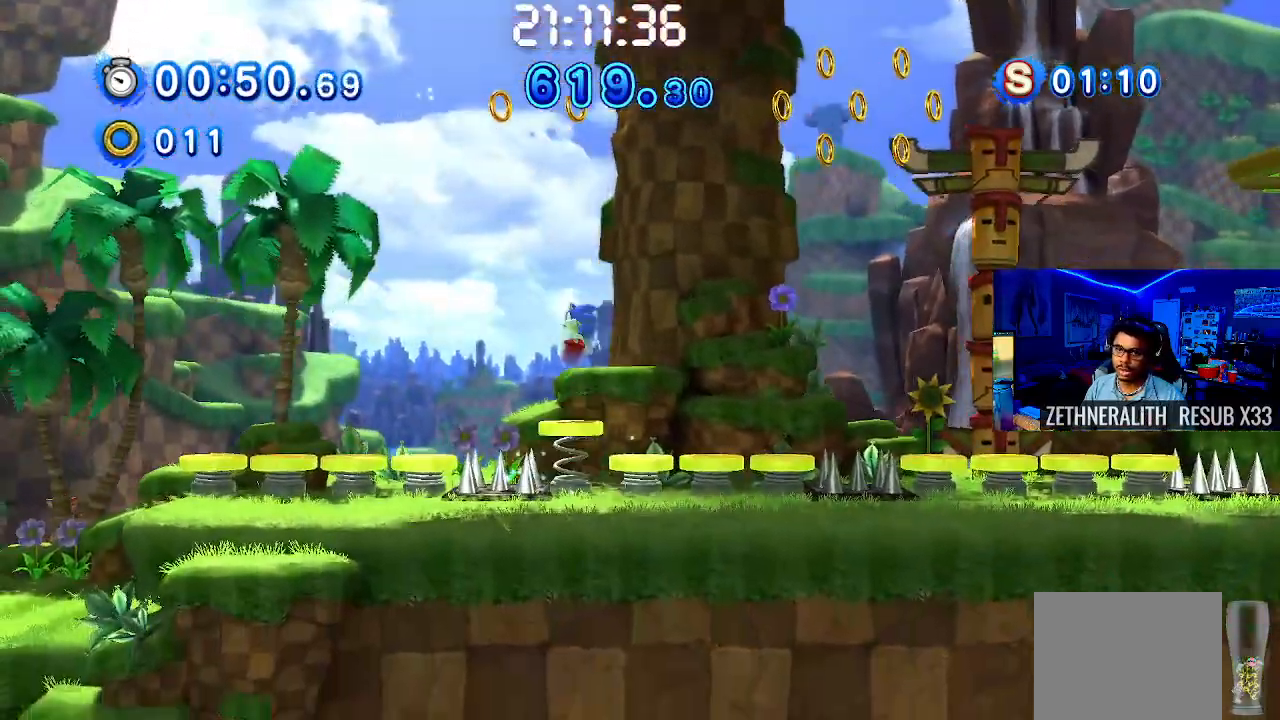
{"dt_ms": 500, "buttons": ["CROSS"], "left_stick": "right", "right_stick": "center", "events": []}
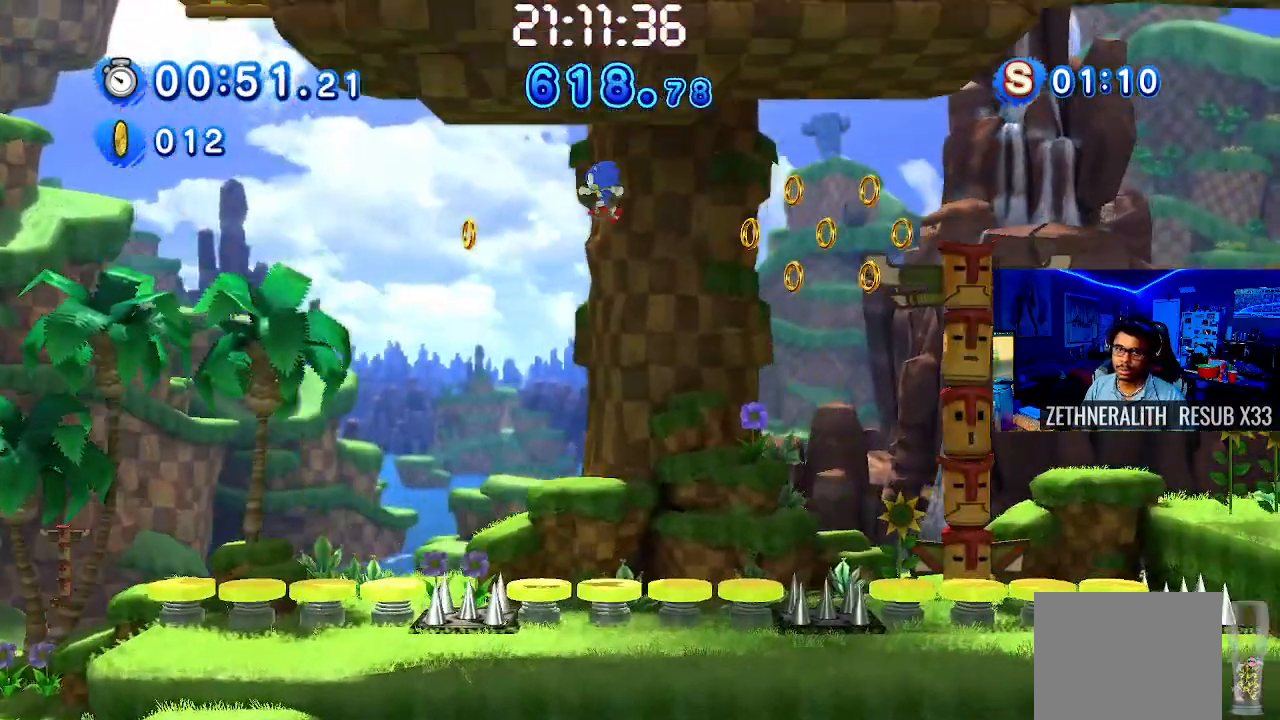
{"dt_ms": 500, "buttons": [], "left_stick": "right", "right_stick": "center", "events": [[467, "CROSS", "up"]]}
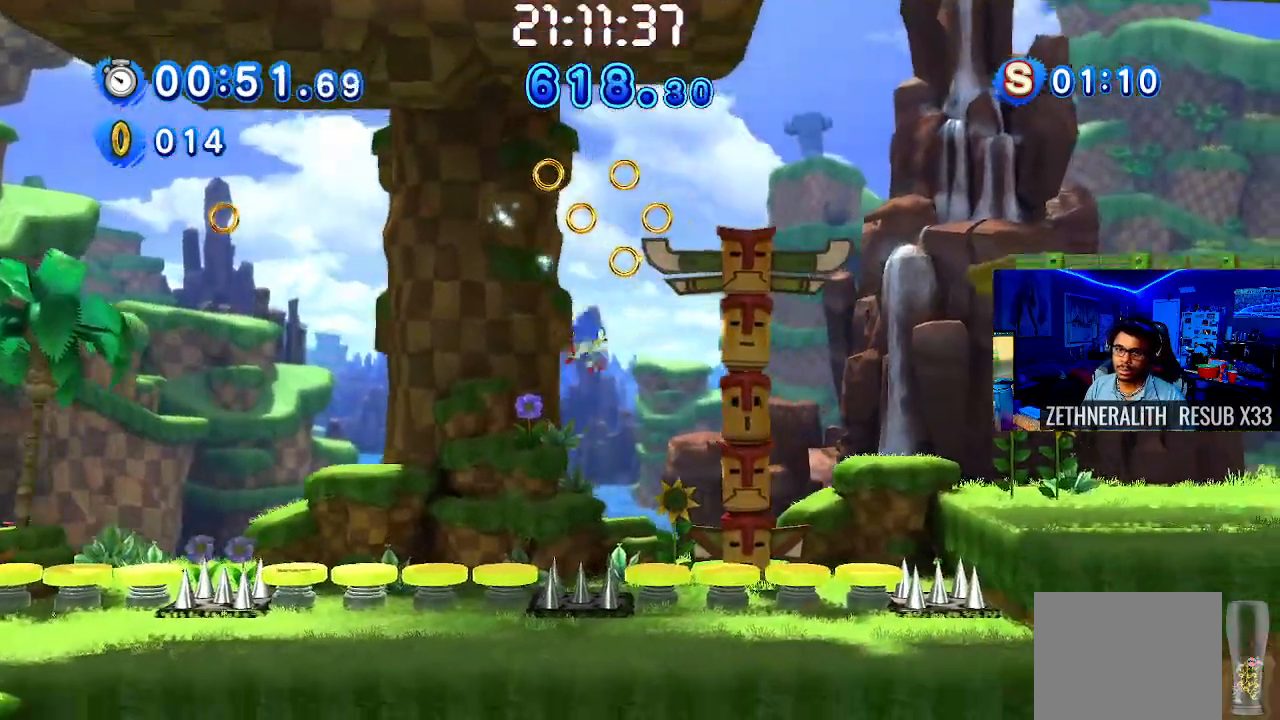
{"dt_ms": 500, "buttons": ["CROSS"], "left_stick": "right", "right_stick": "center", "events": [[150, "CROSS", "down"]]}
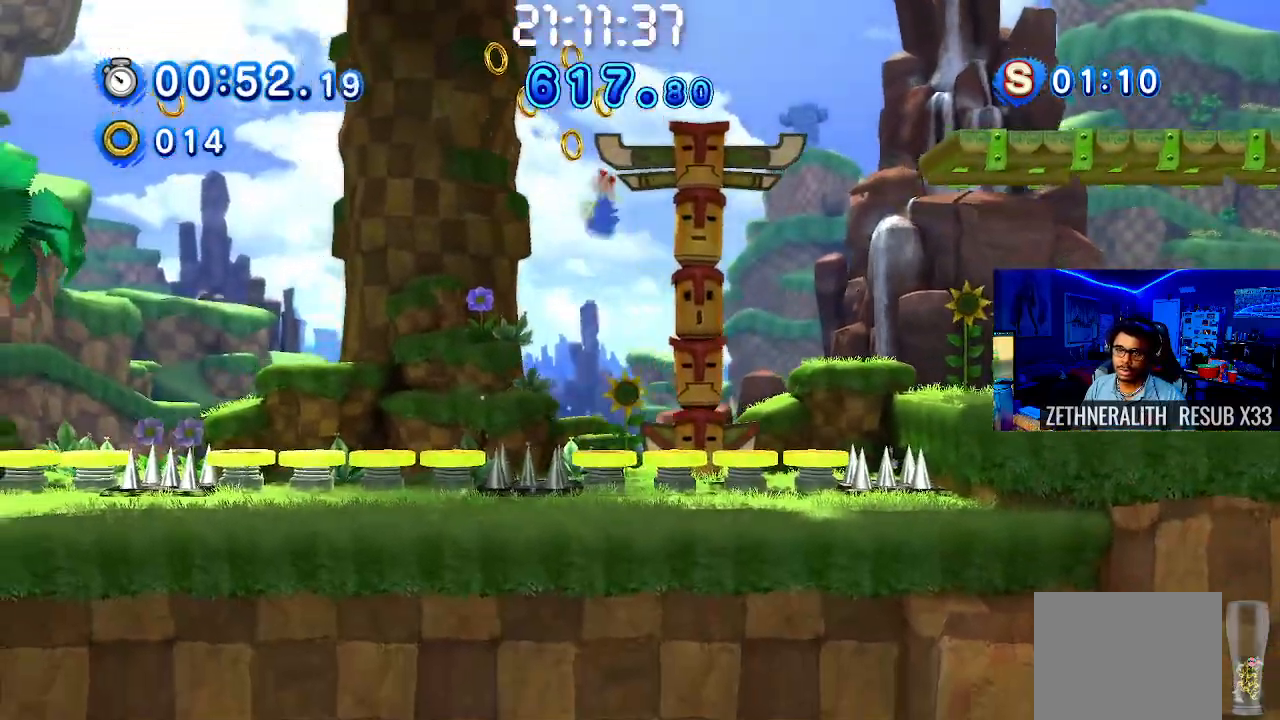
{"dt_ms": 500, "buttons": ["CROSS"], "left_stick": "right", "right_stick": "center", "events": []}
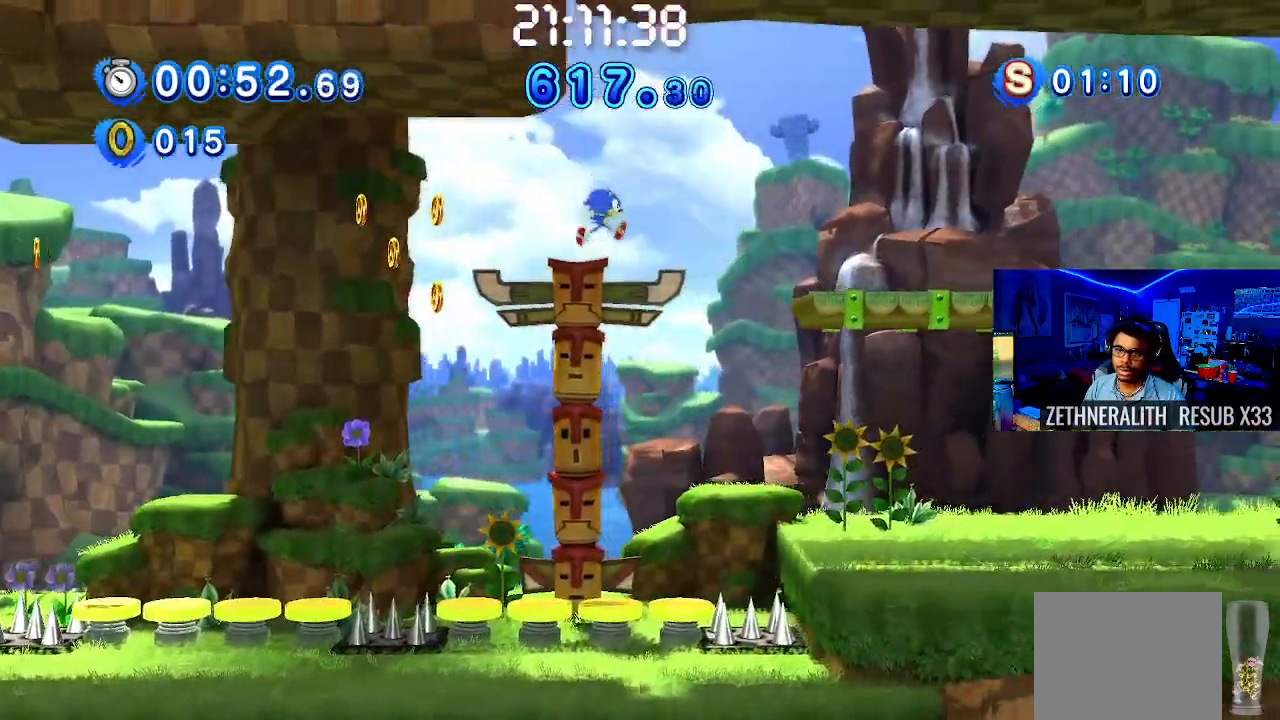
{"dt_ms": 500, "buttons": [], "left_stick": "right", "right_stick": "center", "events": [[250, "CROSS", "up"]]}
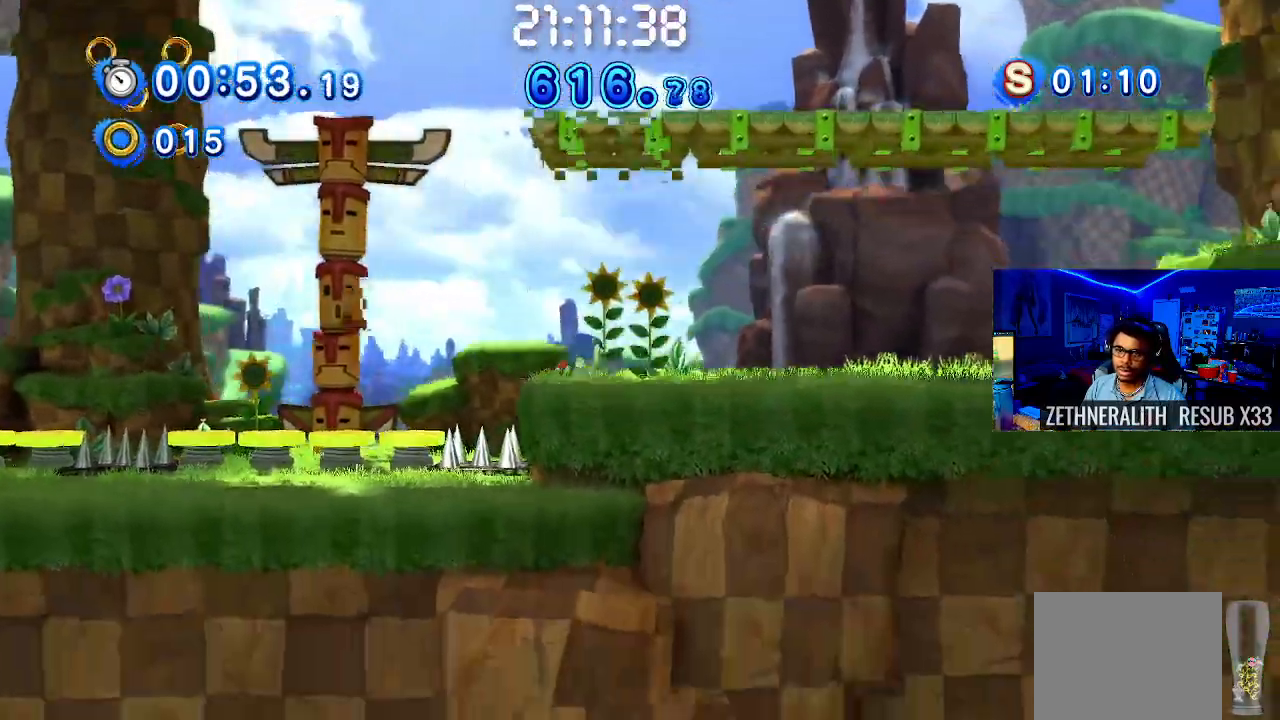
{"dt_ms": 500, "buttons": ["SQUARE"], "left_stick": "right", "right_stick": "center", "events": [[83, "SQUARE", "down"]]}
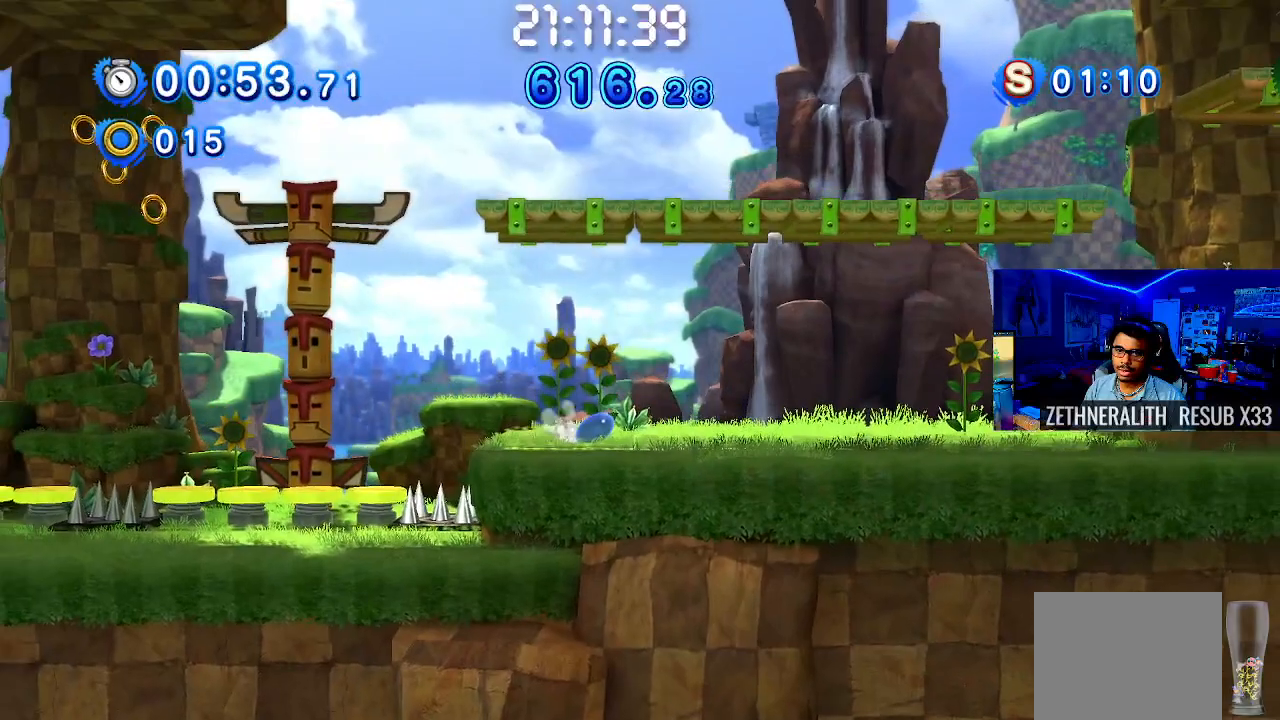
{"dt_ms": 500, "buttons": ["CROSS"], "left_stick": "right", "right_stick": "center", "events": [[150, "SQUARE", "up"], [367, "CROSS", "down"]]}
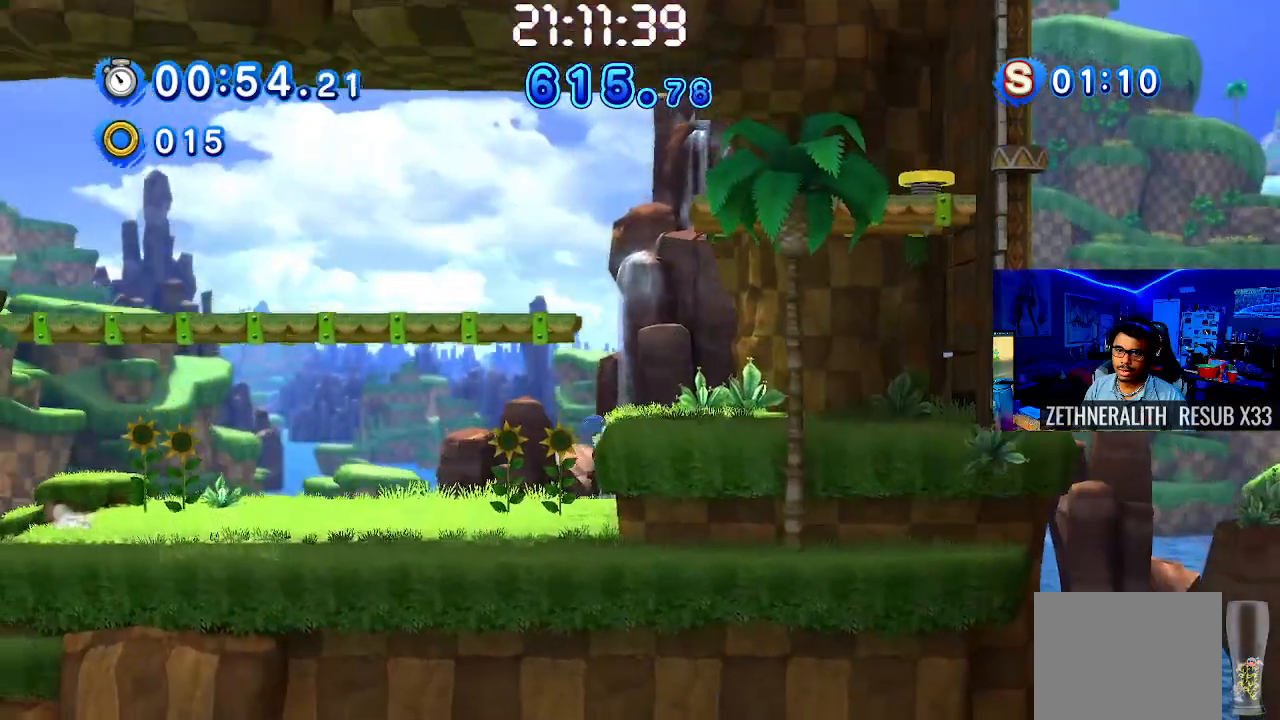
{"dt_ms": 500, "buttons": [], "left_stick": "right", "right_stick": "center", "events": [[167, "CROSS", "up"]]}
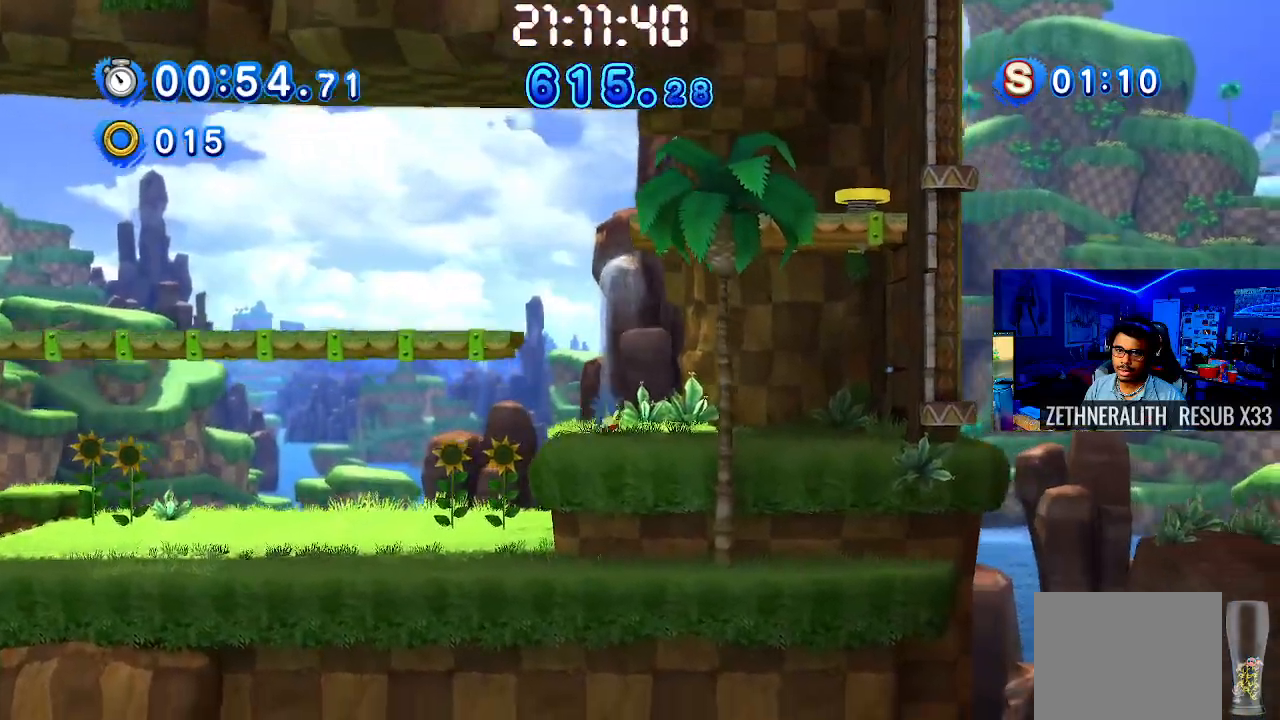
{"dt_ms": 500, "buttons": ["CROSS"], "left_stick": "right", "right_stick": "center", "events": [[83, "CROSS", "down"]]}
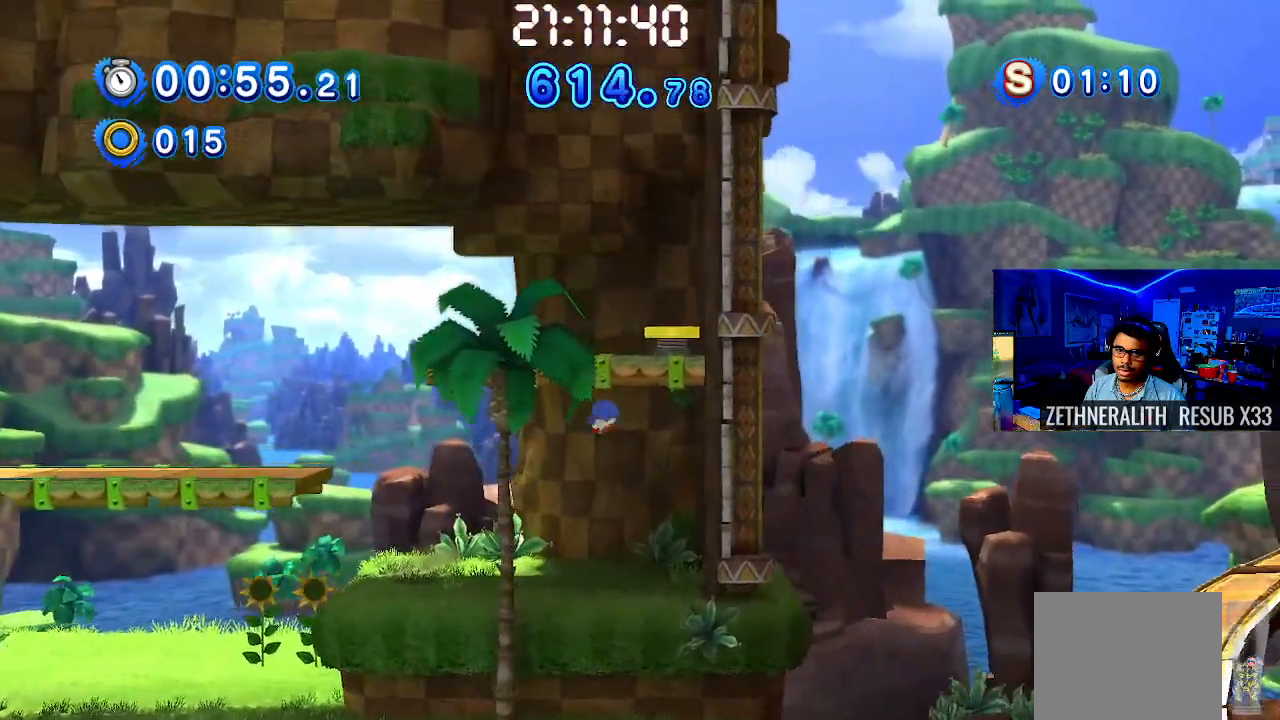
{"dt_ms": 500, "buttons": [], "left_stick": "left", "right_stick": "center", "events": [[250, "CROSS", "up"], [250, "left_stick", "left"], [333, "R1", "down"], [367, "R1", "up"]]}
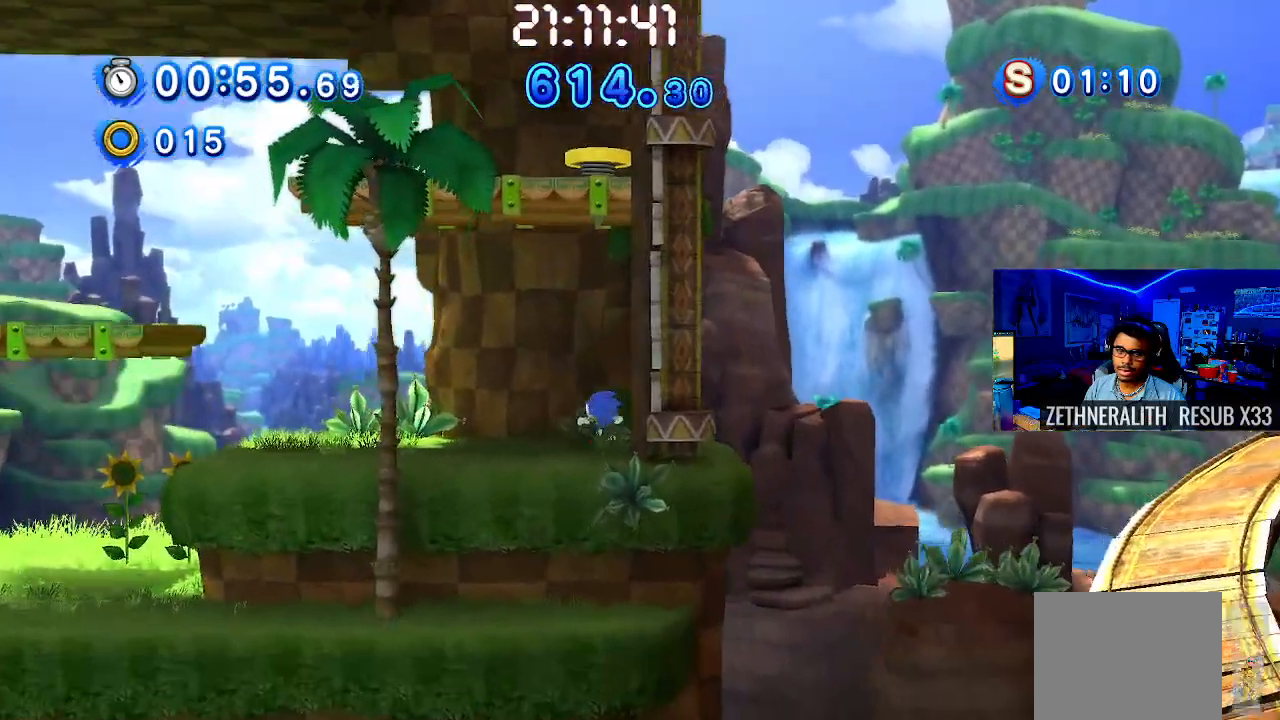
{"dt_ms": 500, "buttons": [], "left_stick": "left", "right_stick": "center", "events": []}
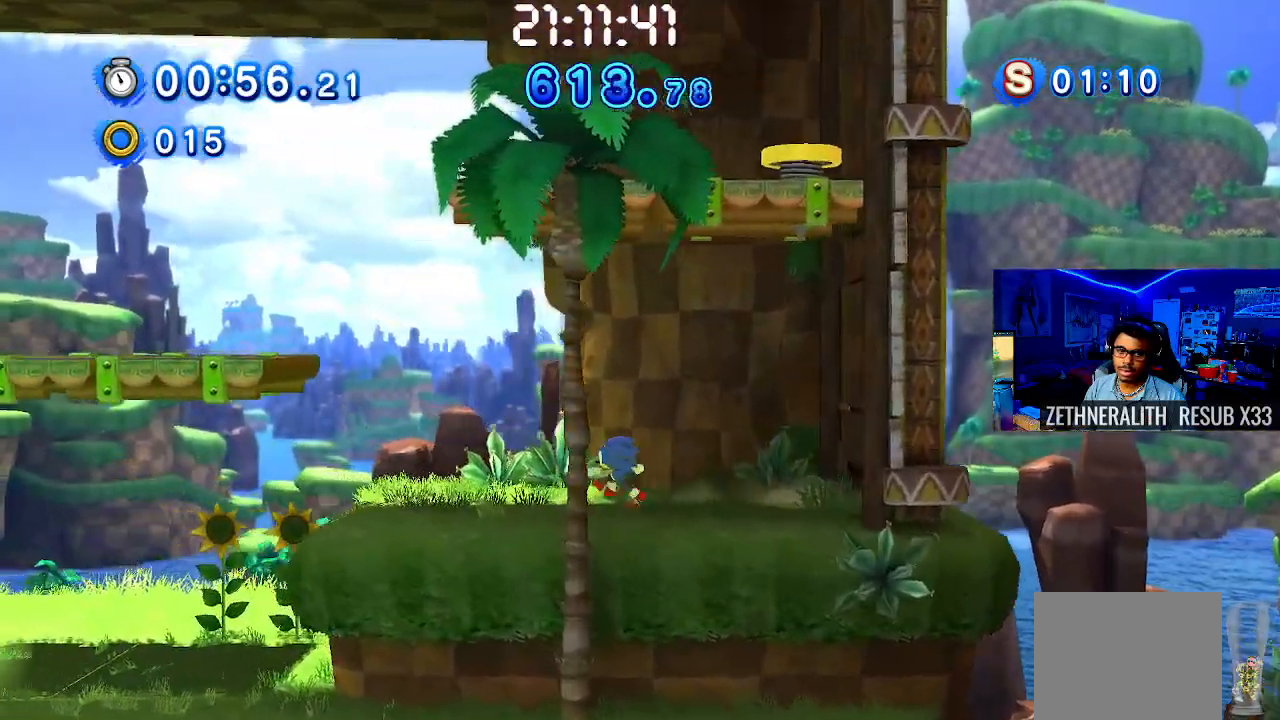
{"dt_ms": 500, "buttons": [], "left_stick": "center", "right_stick": "center", "events": [[33, "CROSS", "down"], [483, "CROSS", "up"], [483, "left_stick", "center"]]}
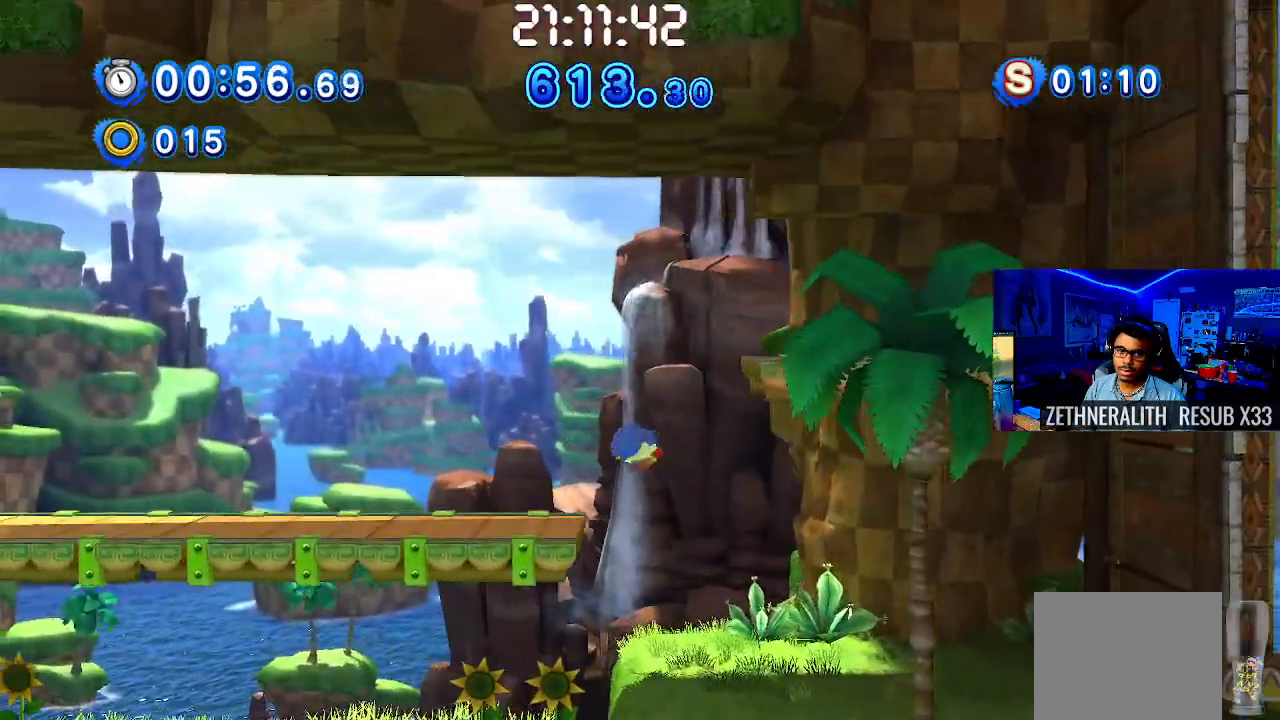
{"dt_ms": 500, "buttons": ["CROSS"], "left_stick": "right", "right_stick": "center", "events": [[33, "left_stick", "right"], [400, "CROSS", "down"]]}
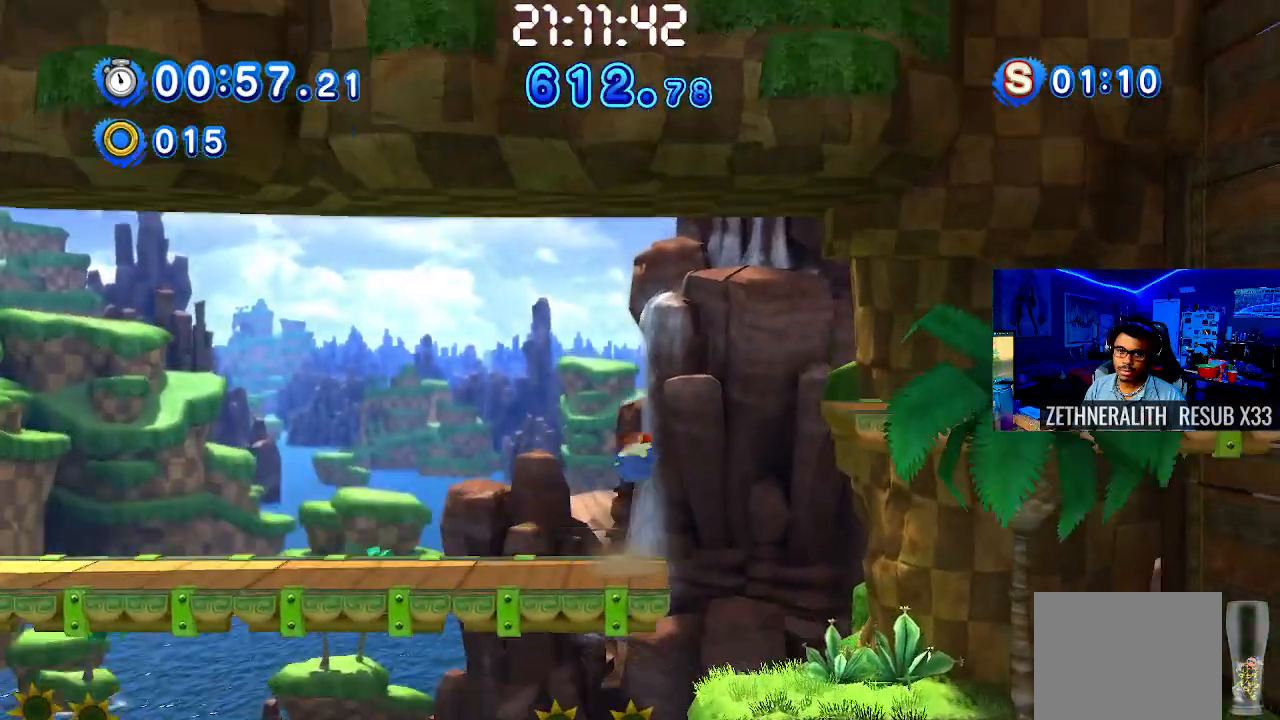
{"dt_ms": 500, "buttons": ["CROSS"], "left_stick": "right", "right_stick": "center", "events": []}
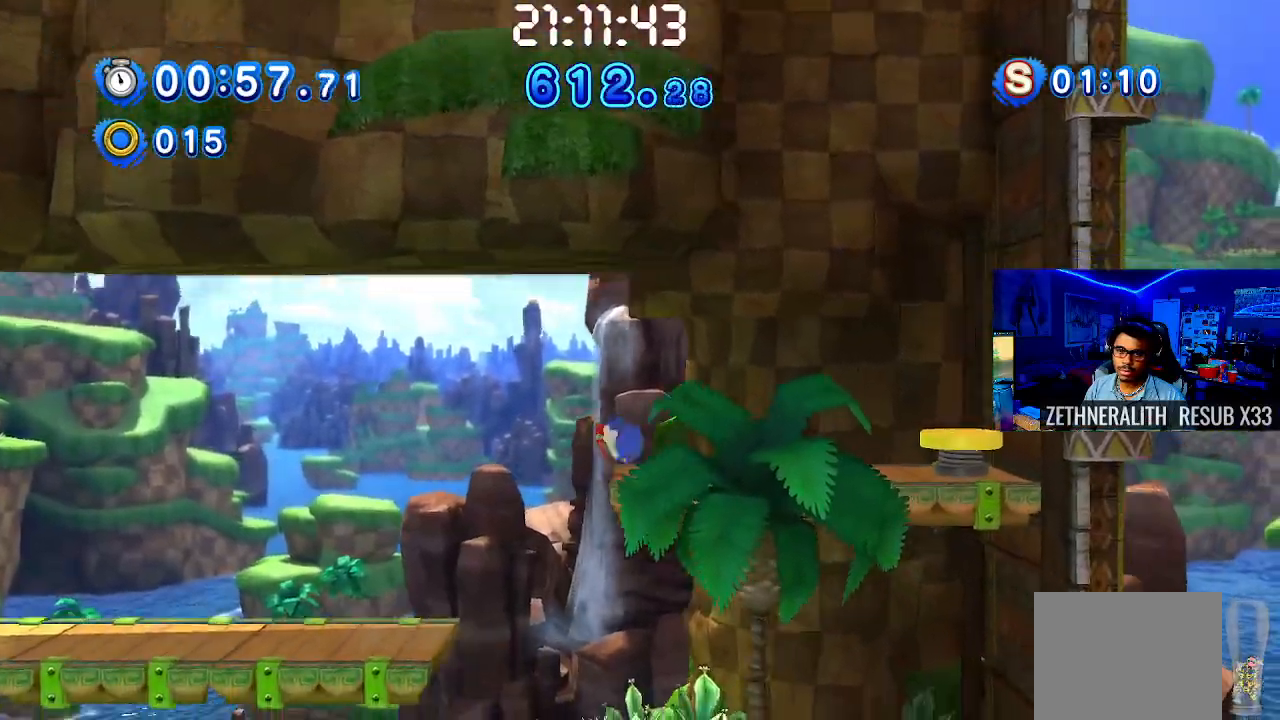
{"dt_ms": 500, "buttons": [], "left_stick": "right", "right_stick": "center", "events": [[83, "CROSS", "up"]]}
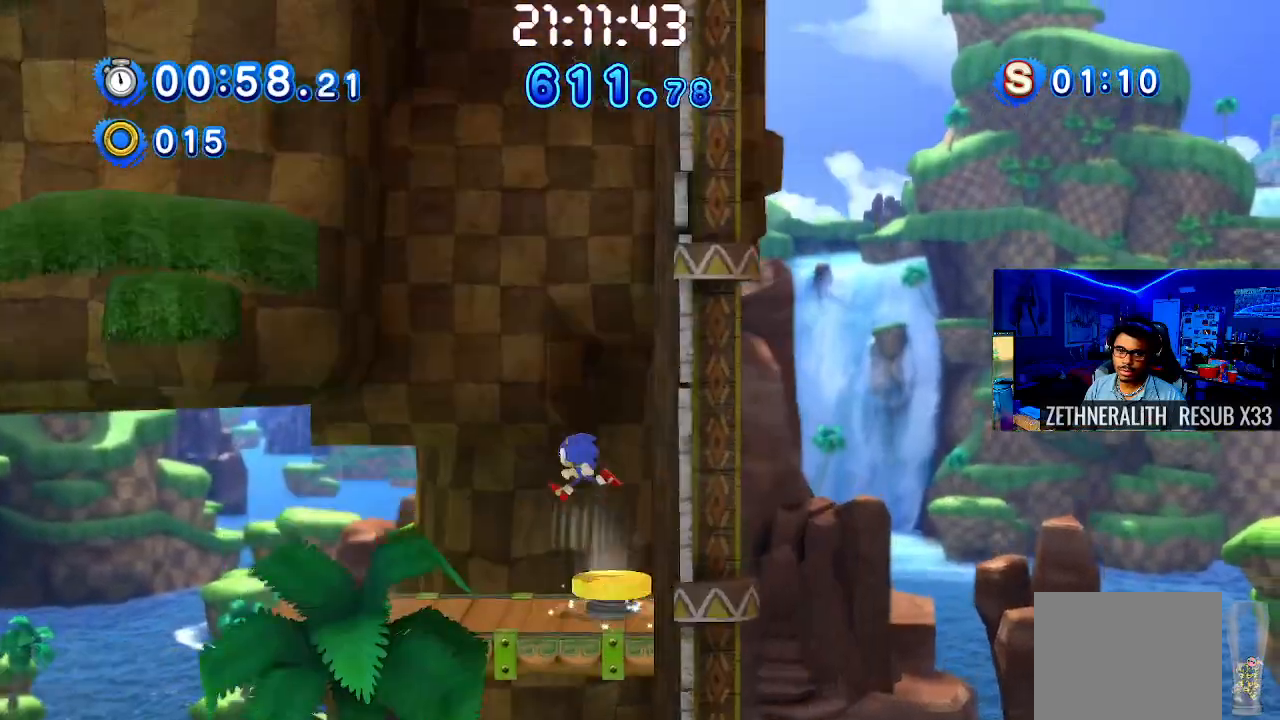
{"dt_ms": 500, "buttons": [], "left_stick": "left", "right_stick": "center", "events": [[217, "left_stick", "center"], [450, "left_stick", "left"]]}
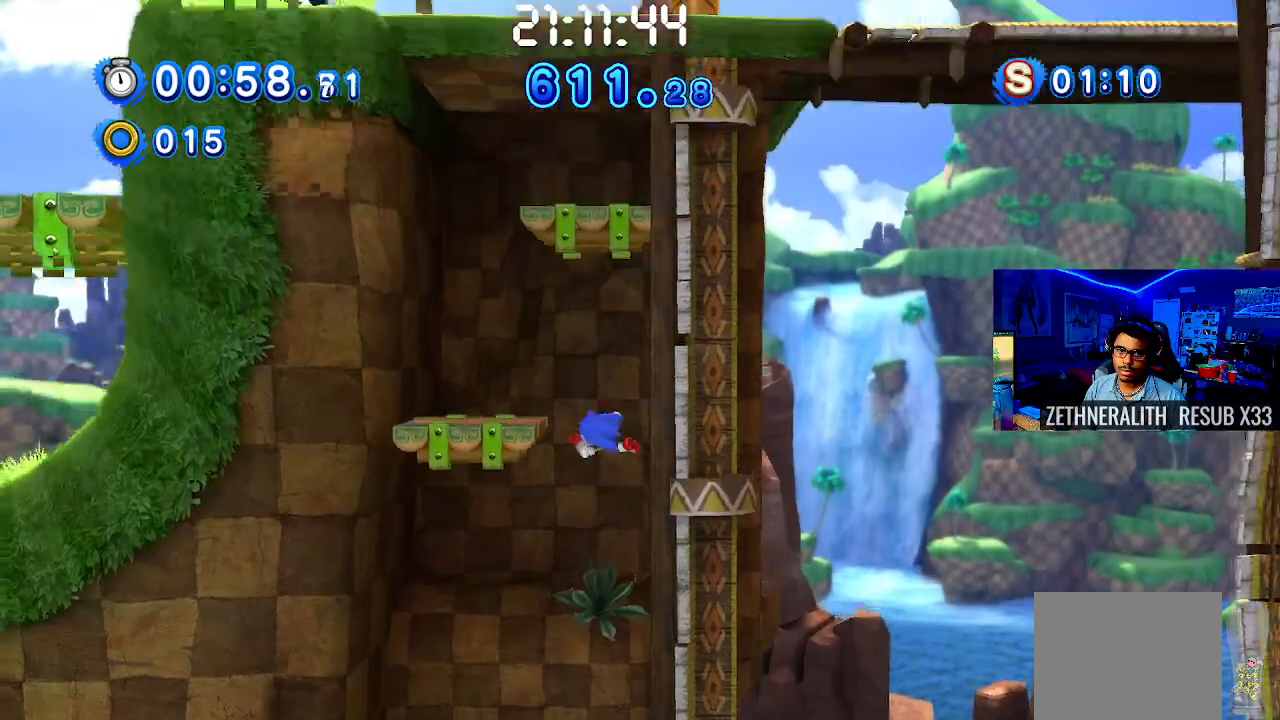
{"dt_ms": 500, "buttons": [], "left_stick": "right", "right_stick": "center", "events": [[417, "left_stick", "right"]]}
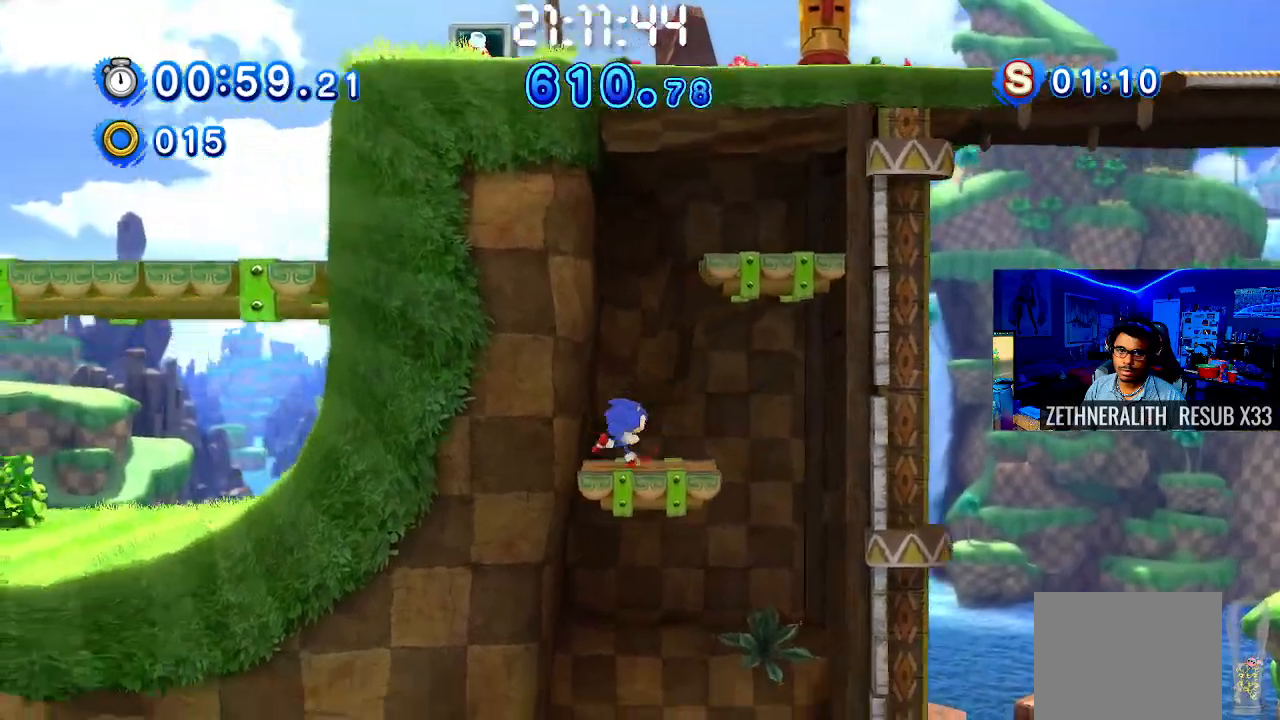
{"dt_ms": 500, "buttons": [], "left_stick": "right", "right_stick": "center", "events": [[50, "CROSS", "down"], [483, "CROSS", "up"]]}